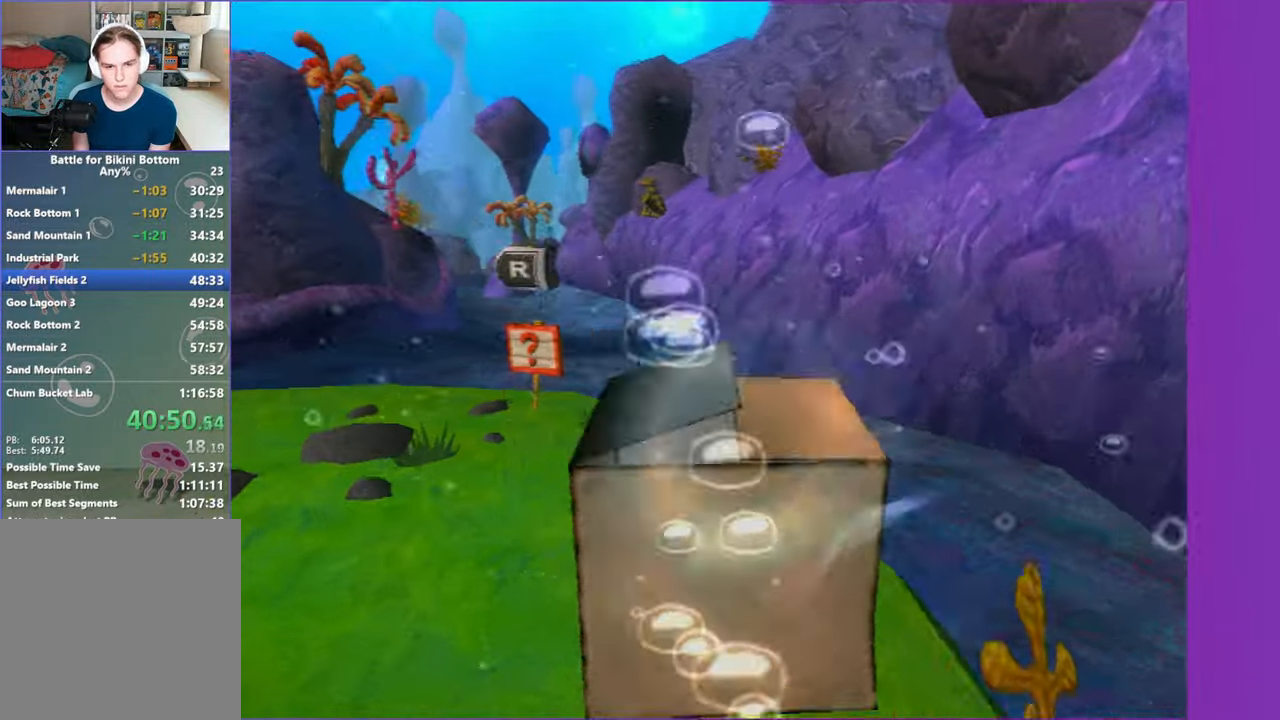
Gameplay with a controller (Xbox layout); each line is a JSON object with the inputs held at the frame after it. "button_events" lists button changes between this image and that frame as [ms after this image, input, new state], when the widget could be followed in between (sticks are given only as held states). Not read: L3 R3.
{"buttons": [], "left_stick": "right", "right_stick": "left", "button_events": []}
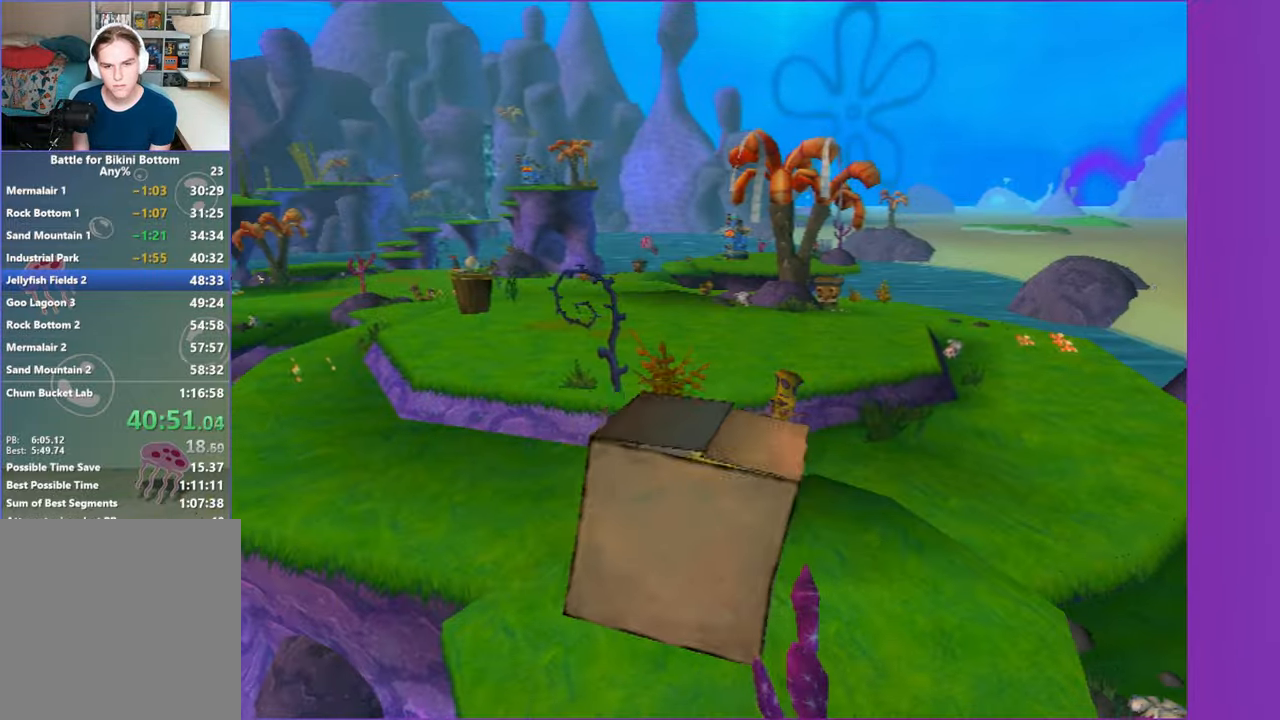
{"buttons": [], "left_stick": "up-right", "right_stick": "left", "button_events": []}
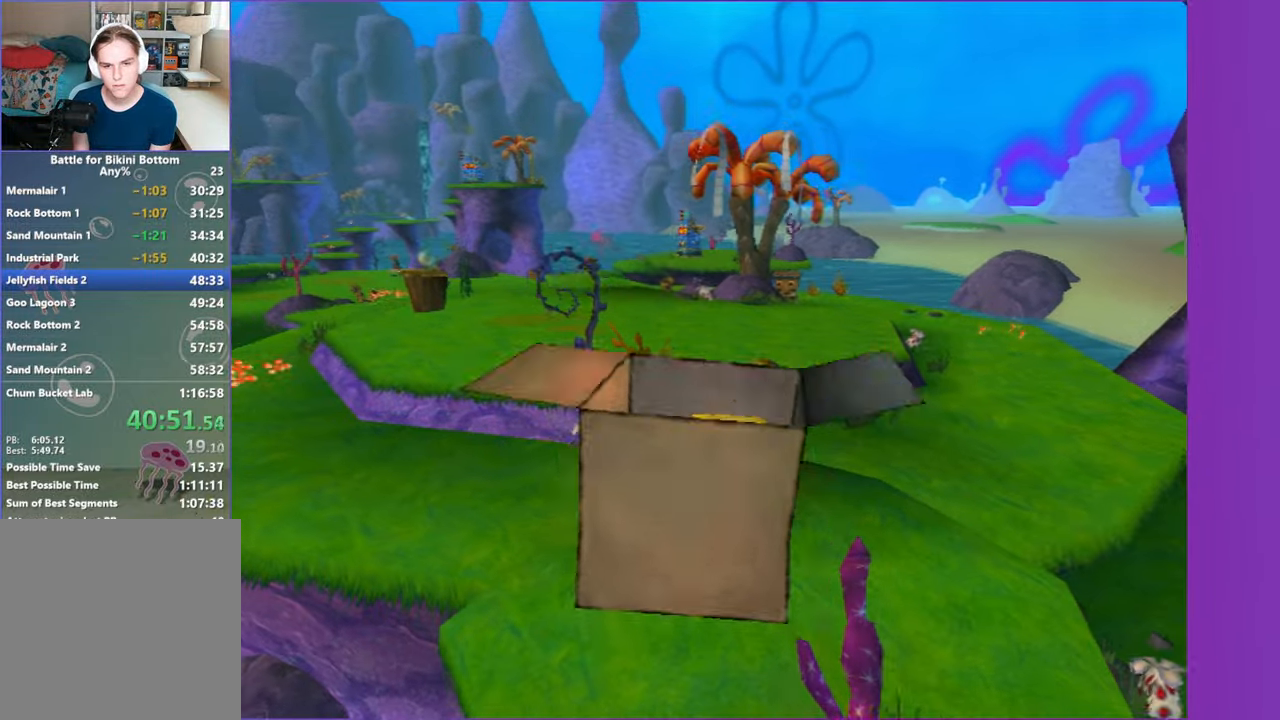
{"buttons": [], "left_stick": "up", "right_stick": "center", "button_events": []}
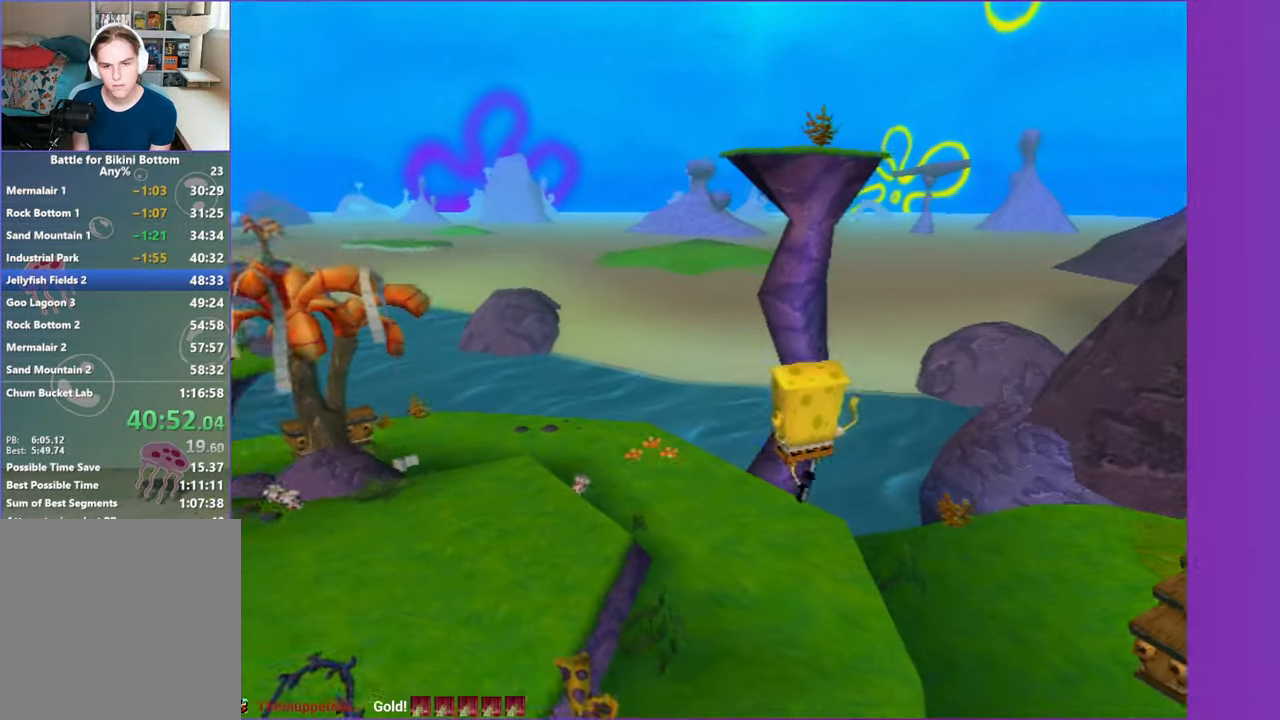
{"buttons": [], "left_stick": "up", "right_stick": "center", "button_events": []}
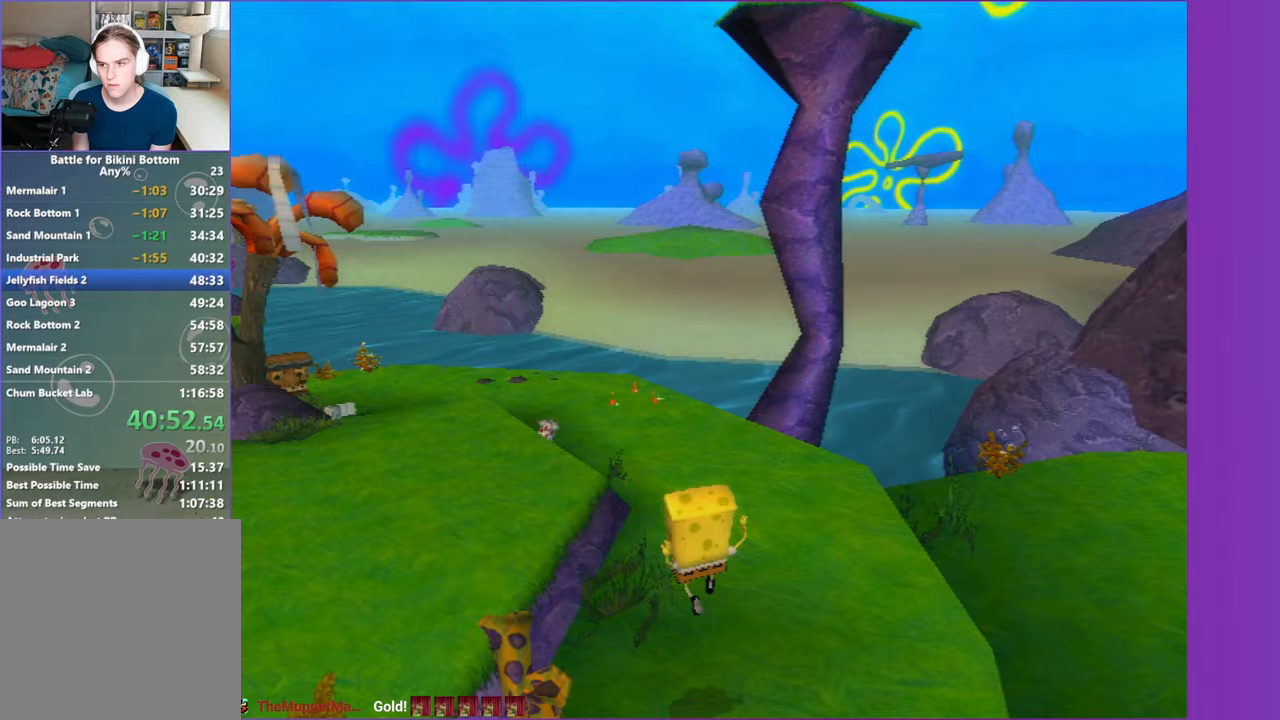
{"buttons": [], "left_stick": "up", "right_stick": "center", "button_events": [[100, "X", "down"], [217, "X", "up"]]}
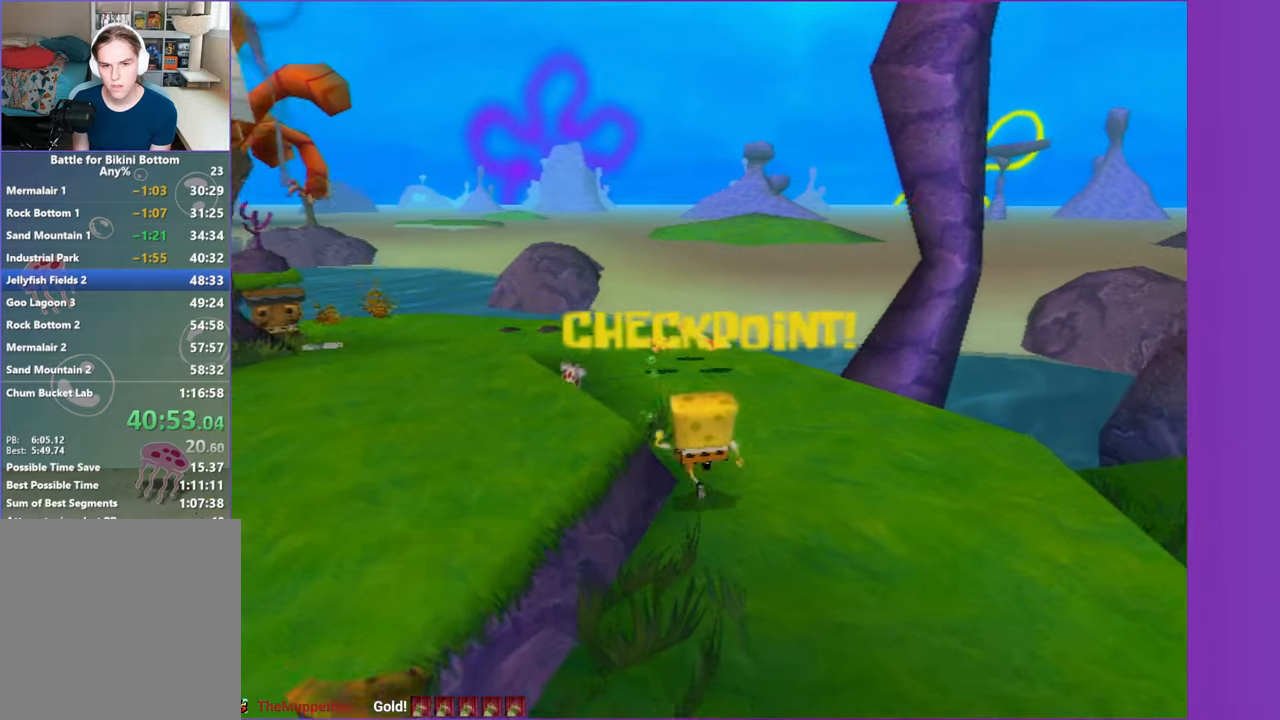
{"buttons": ["X"], "left_stick": "left", "right_stick": "center", "button_events": [[417, "X", "down"]]}
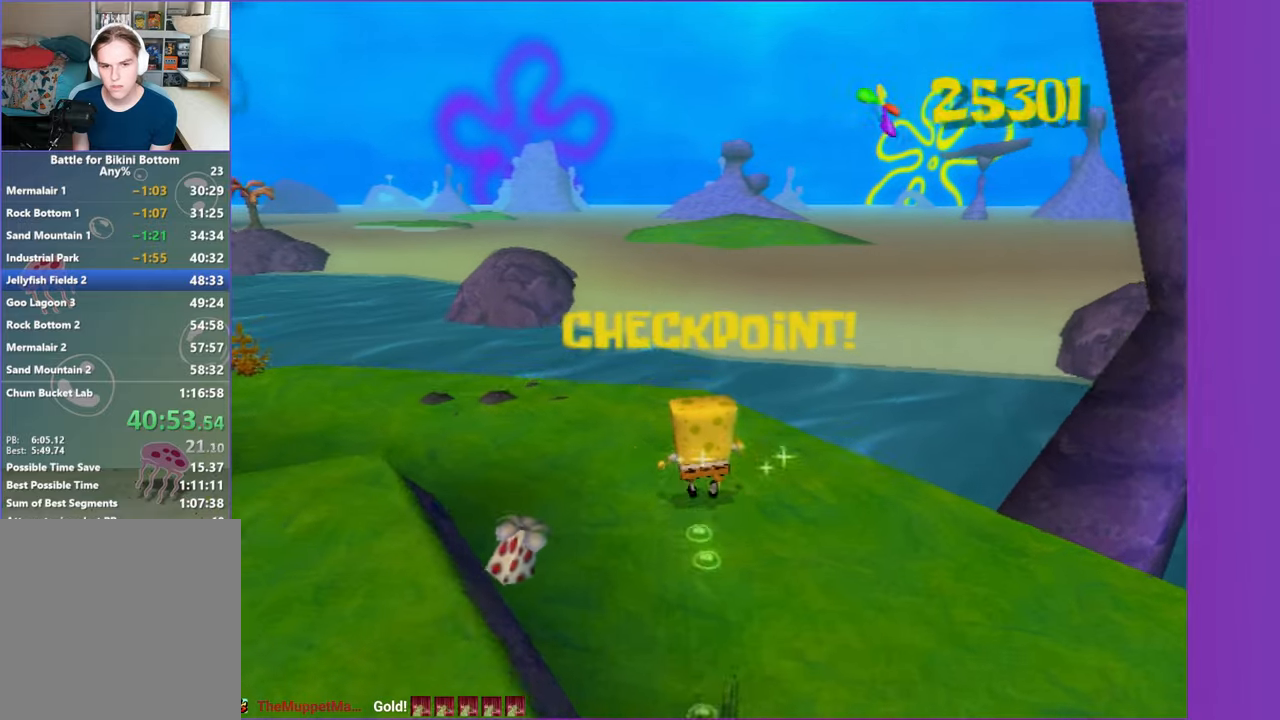
{"buttons": [], "left_stick": "up-right", "right_stick": "center", "button_events": [[50, "X", "up"]]}
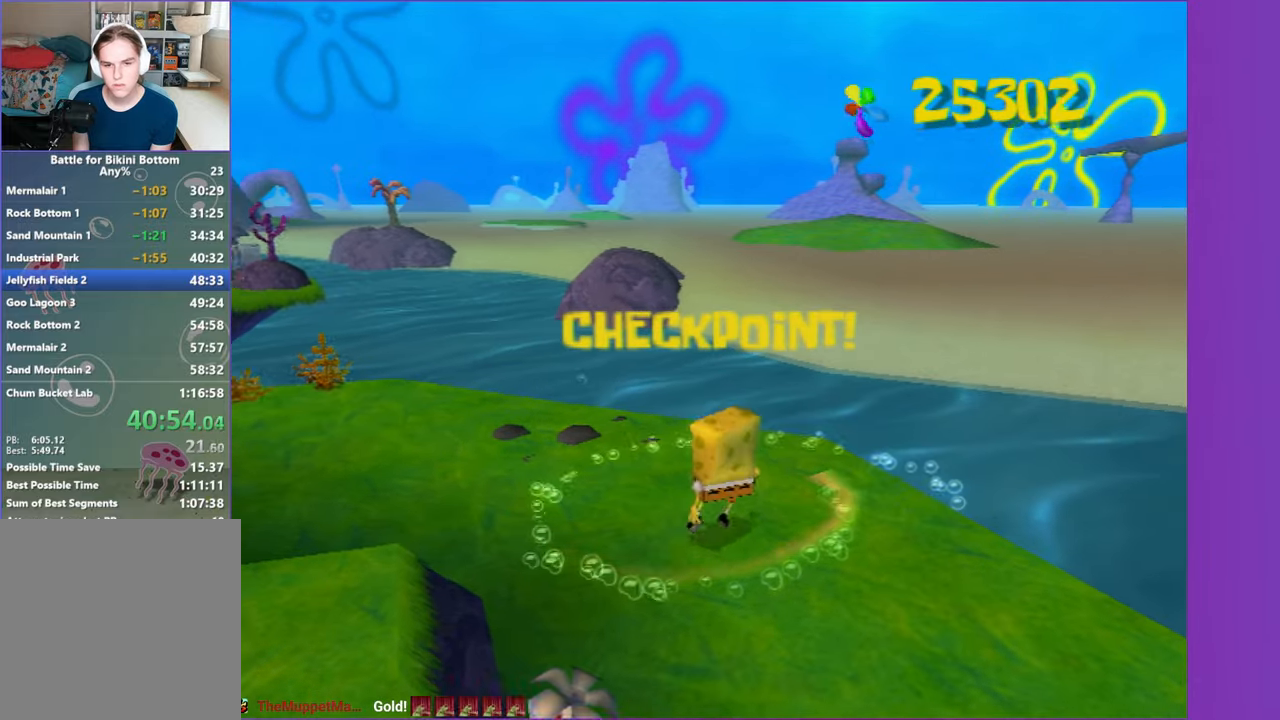
{"buttons": ["A"], "left_stick": "up", "right_stick": "center", "button_events": [[367, "A", "down"]]}
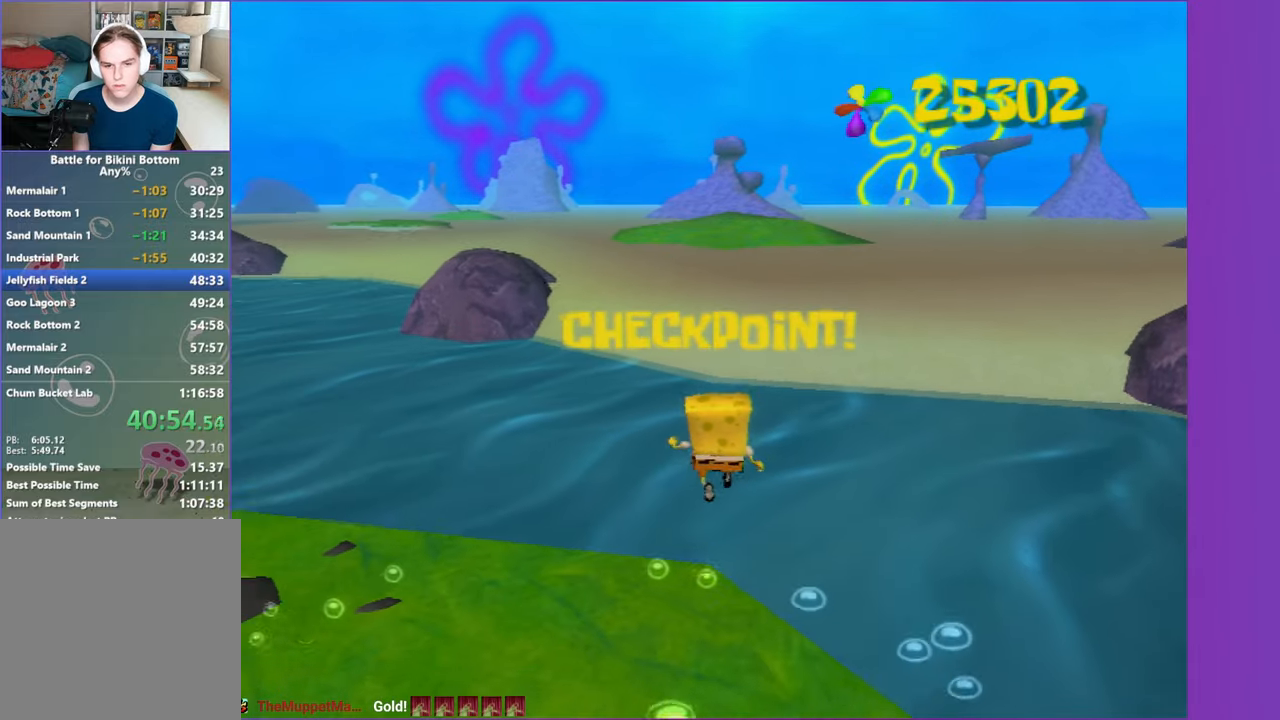
{"buttons": [], "left_stick": "up", "right_stick": "center", "button_events": [[350, "A", "up"]]}
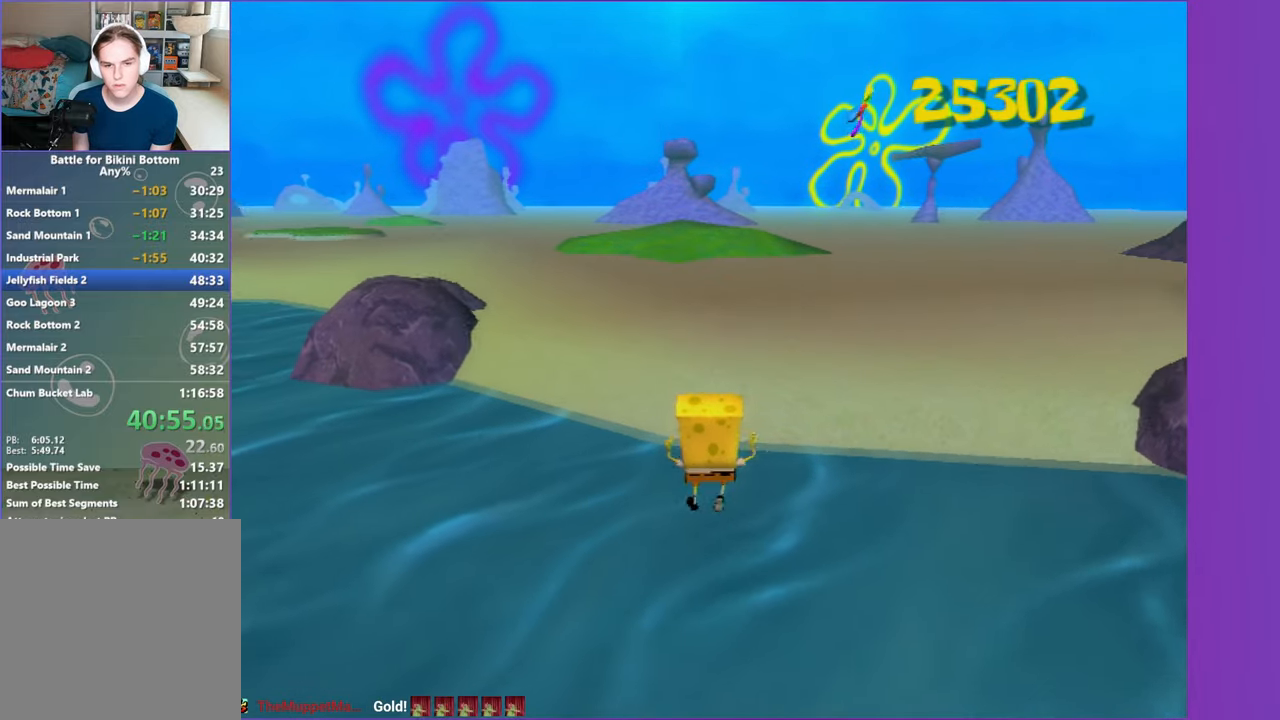
{"buttons": ["A"], "left_stick": "up", "right_stick": "center", "button_events": [[33, "A", "down"]]}